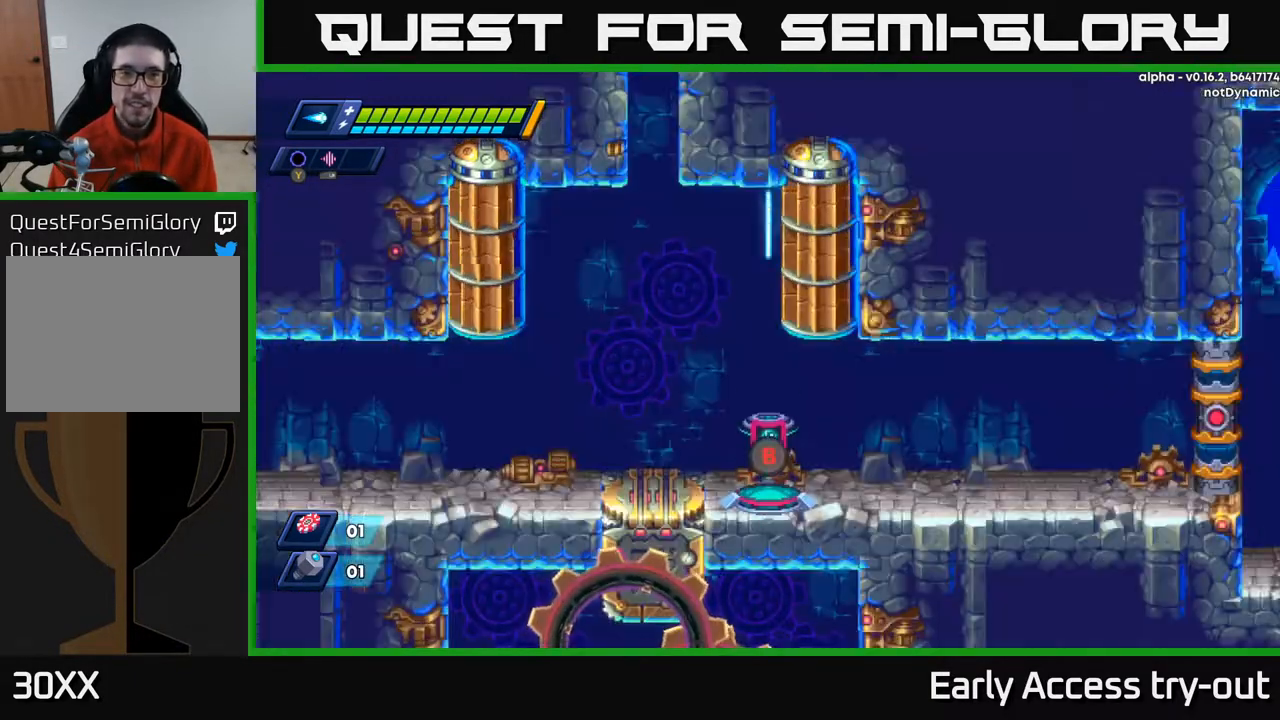
Gameplay with a controller (Xbox layout); each line is a JSON object with the inputs held at the frame after it. "events" lists button and stick changes between this image and that frame as [ms after this image, input, new state], when the widget could be followed in between. Not read: left_stick.
{"buttons": ["DPAD_RIGHT"], "right_stick": "center", "events": [[50, "DPAD_RIGHT", "up"], [217, "DPAD_RIGHT", "down"]]}
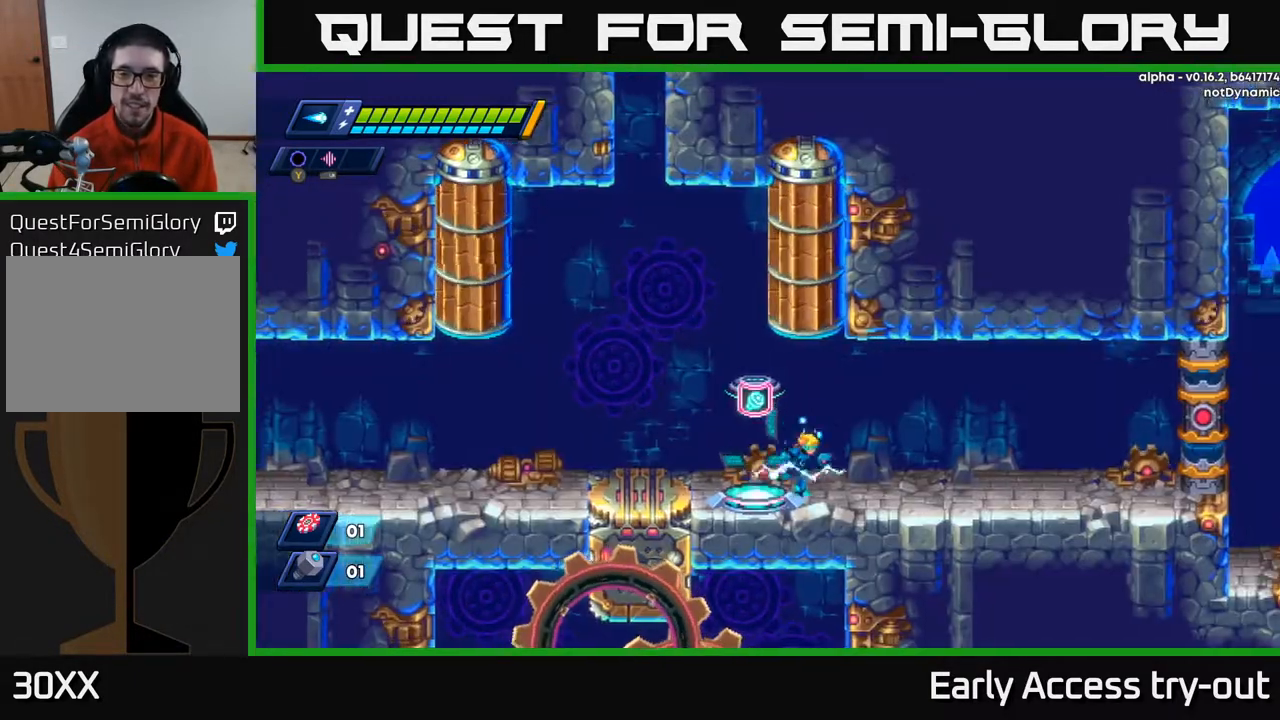
{"buttons": ["DPAD_RIGHT"], "right_stick": "center", "events": [[167, "A", "down"], [233, "X", "down"], [300, "A", "up"], [383, "X", "up"]]}
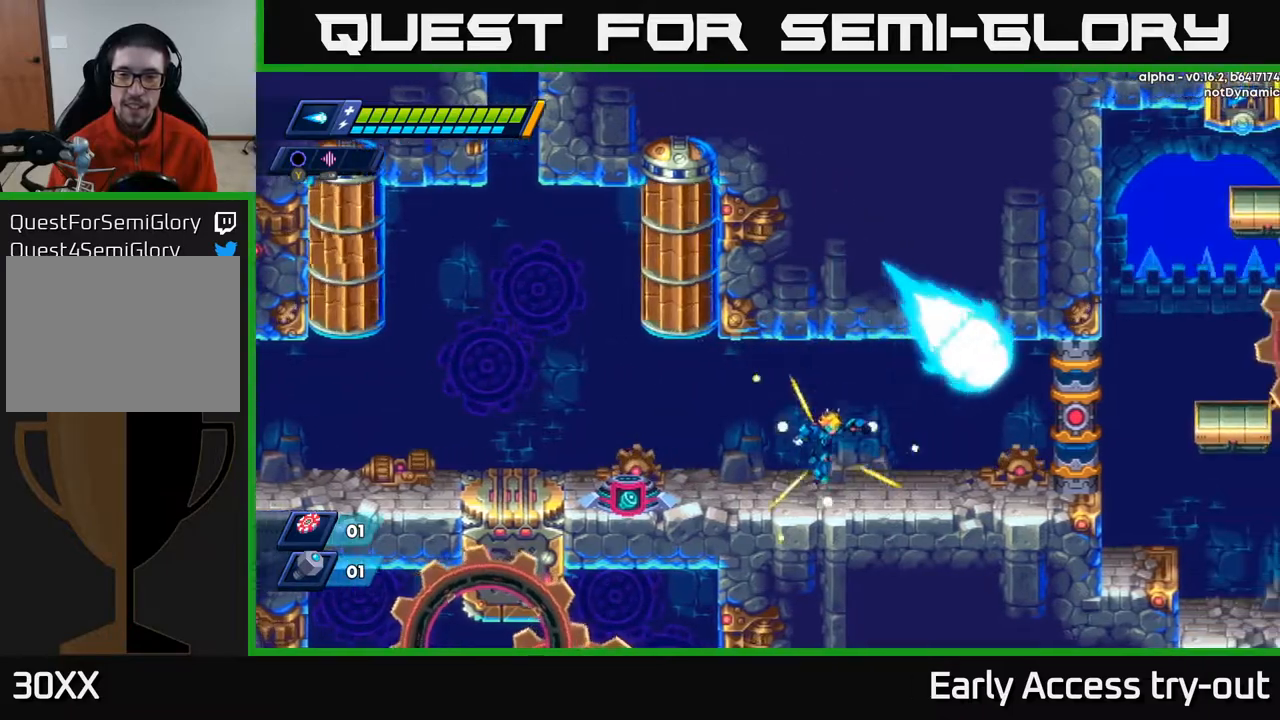
{"buttons": ["DPAD_RIGHT"], "right_stick": "center", "events": [[283, "A", "down"], [433, "A", "up"]]}
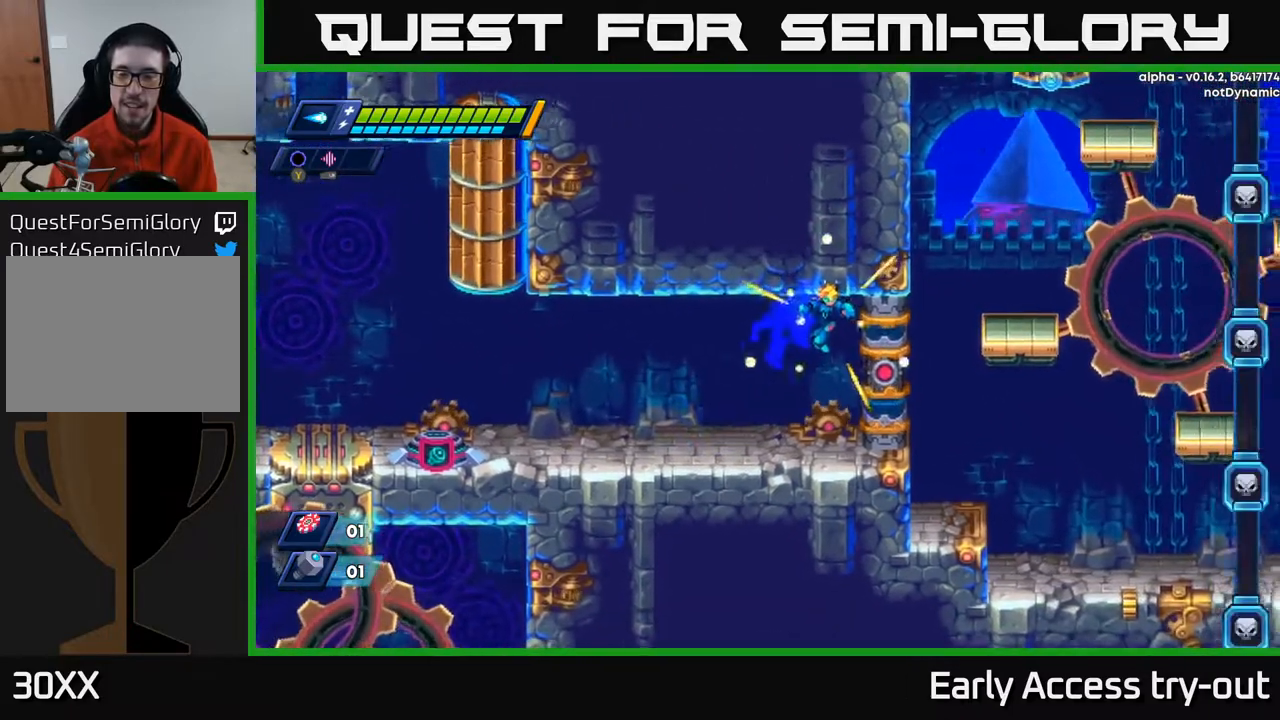
{"buttons": [], "right_stick": "center", "events": [[333, "DPAD_RIGHT", "up"]]}
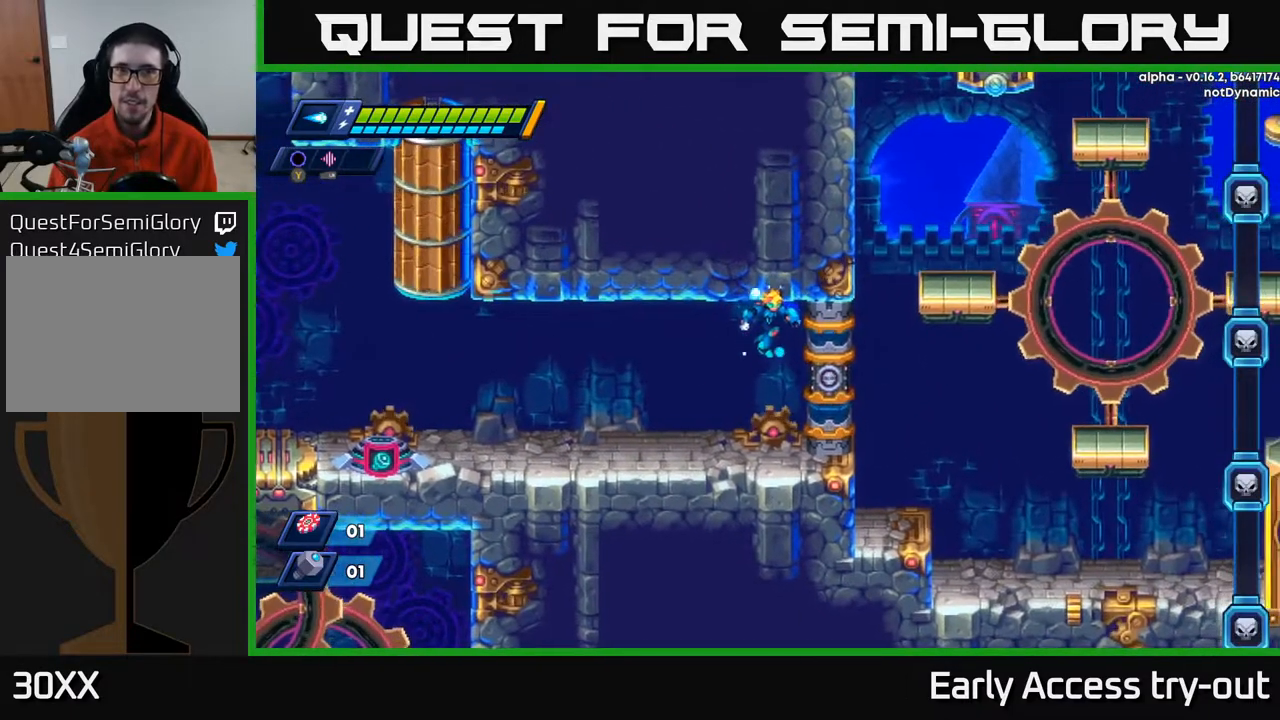
{"buttons": [], "right_stick": "center", "events": []}
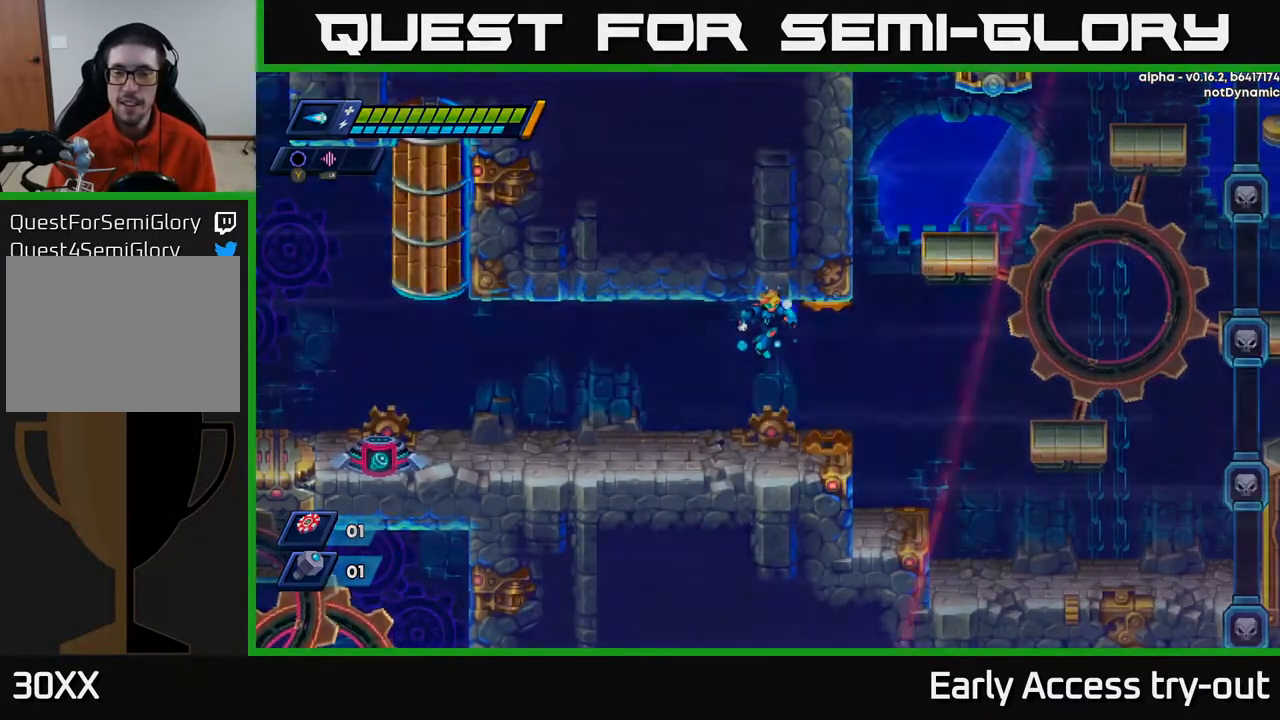
{"buttons": ["A"], "right_stick": "center", "events": [[150, "DPAD_RIGHT", "down"], [317, "DPAD_RIGHT", "up"], [467, "A", "down"]]}
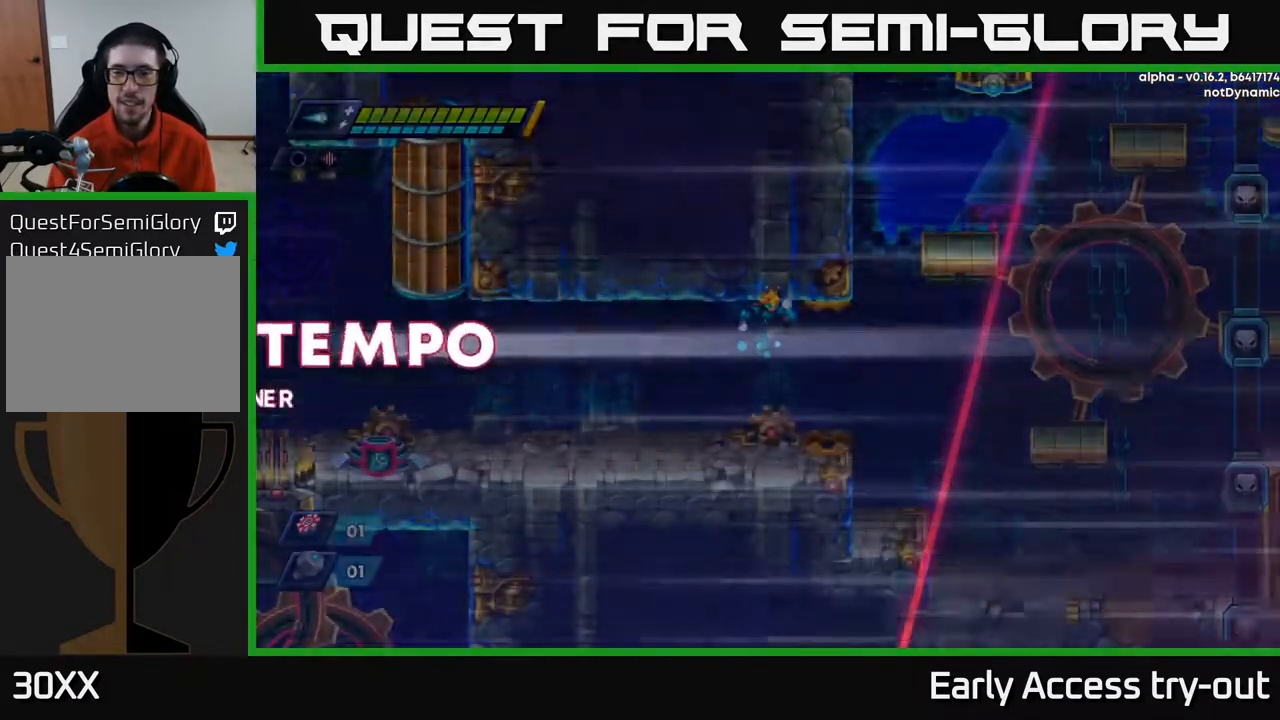
{"buttons": [], "right_stick": "center", "events": [[317, "A", "up"]]}
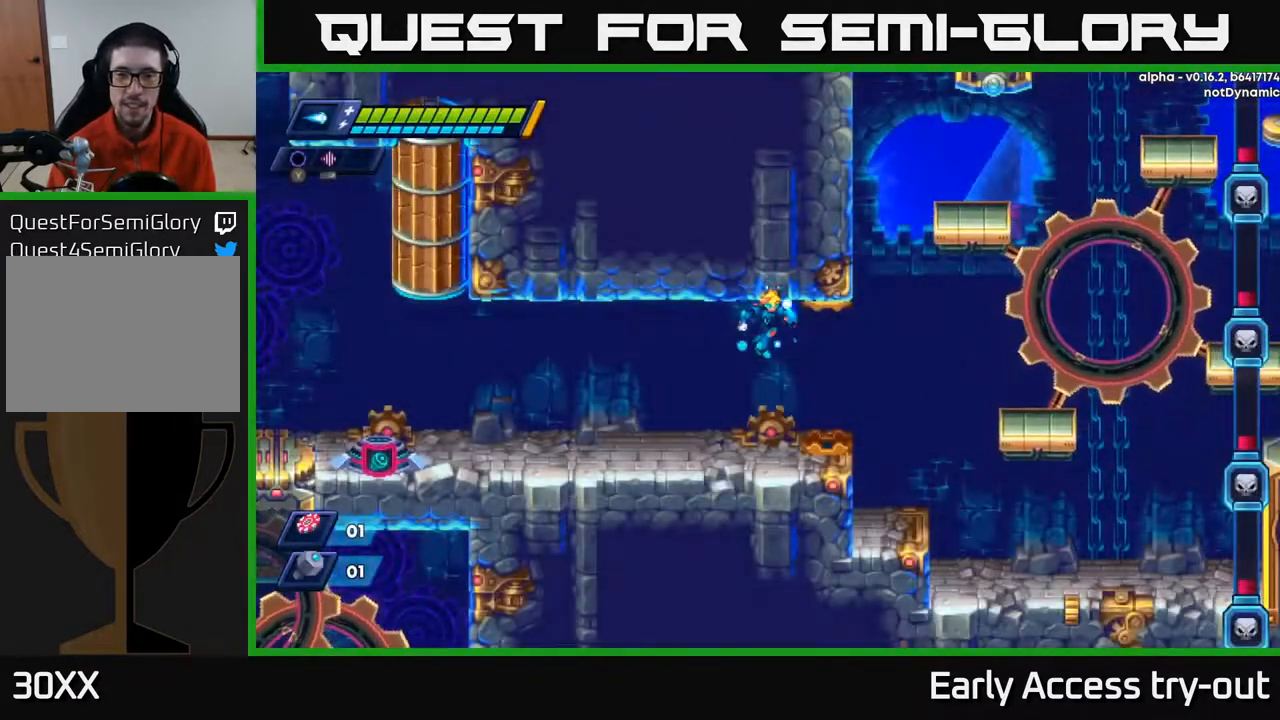
{"buttons": ["DPAD_RIGHT"], "right_stick": "center", "events": [[33, "DPAD_RIGHT", "down"], [217, "A", "down"], [317, "A", "up"]]}
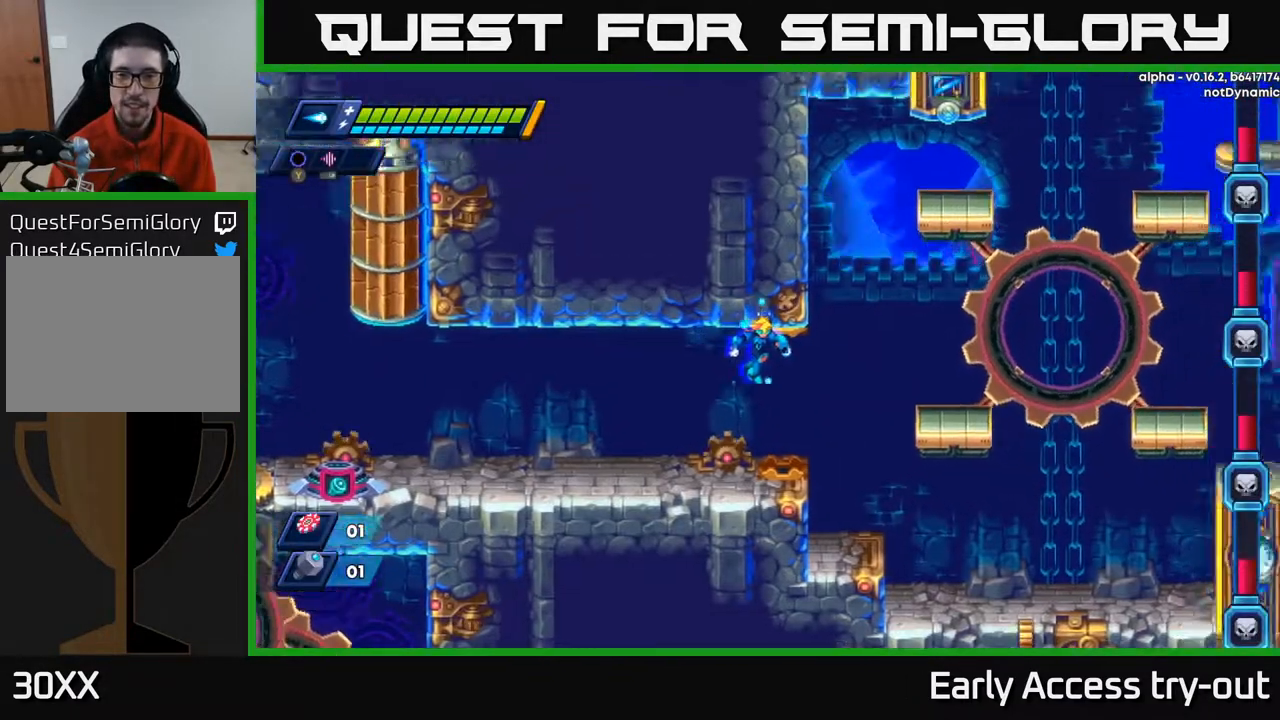
{"buttons": ["DPAD_RIGHT"], "right_stick": "center", "events": [[50, "DPAD_RIGHT", "up"], [367, "DPAD_RIGHT", "down"]]}
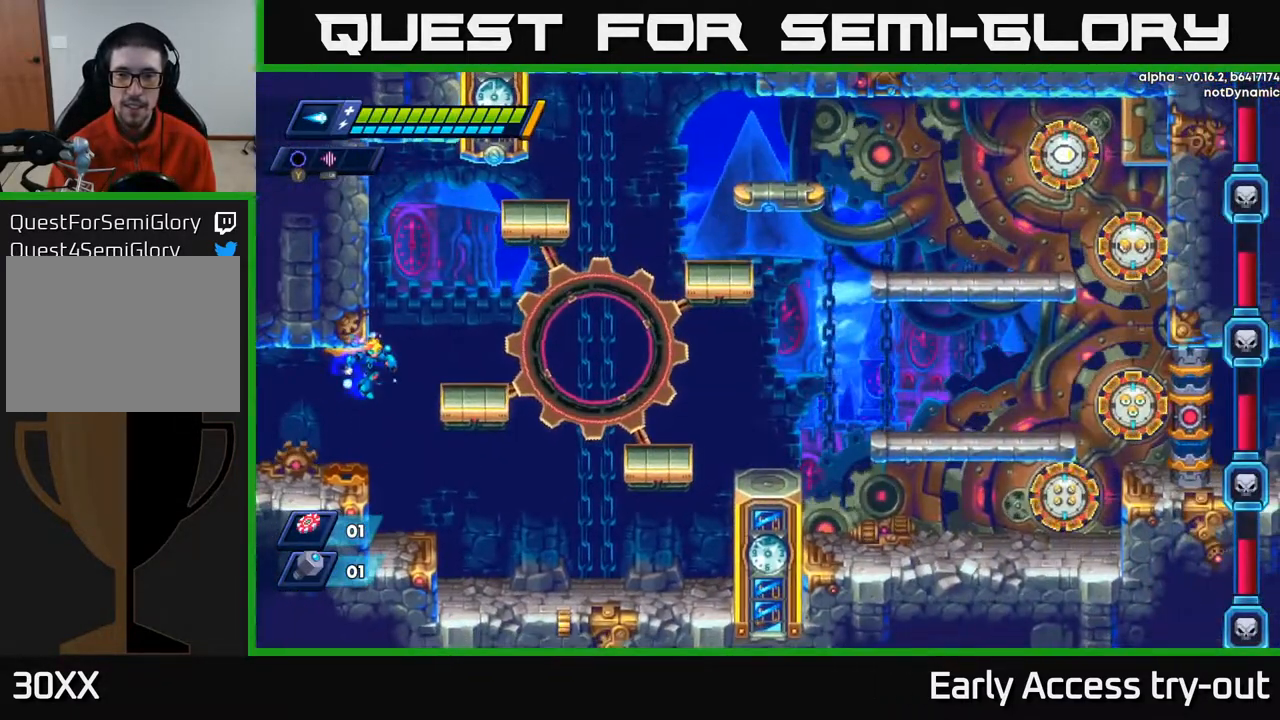
{"buttons": ["DPAD_RIGHT"], "right_stick": "center", "events": []}
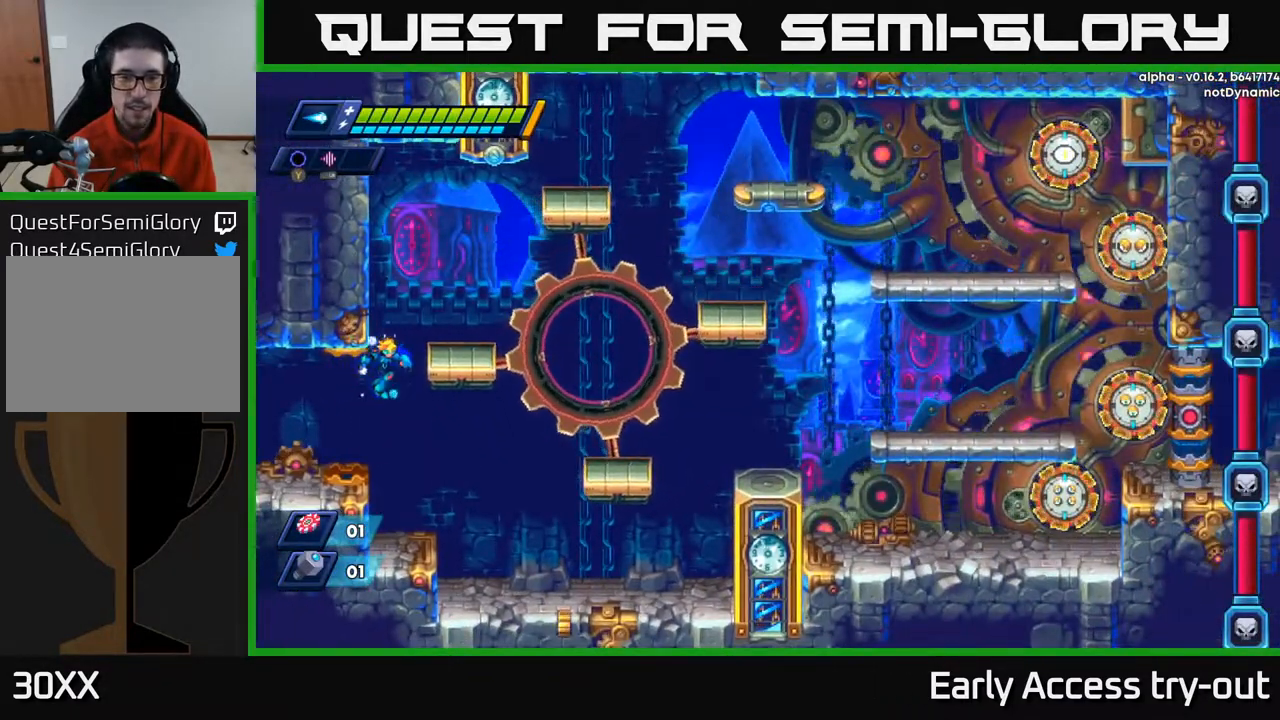
{"buttons": ["DPAD_RIGHT"], "right_stick": "center", "events": [[267, "A", "down"], [467, "A", "up"]]}
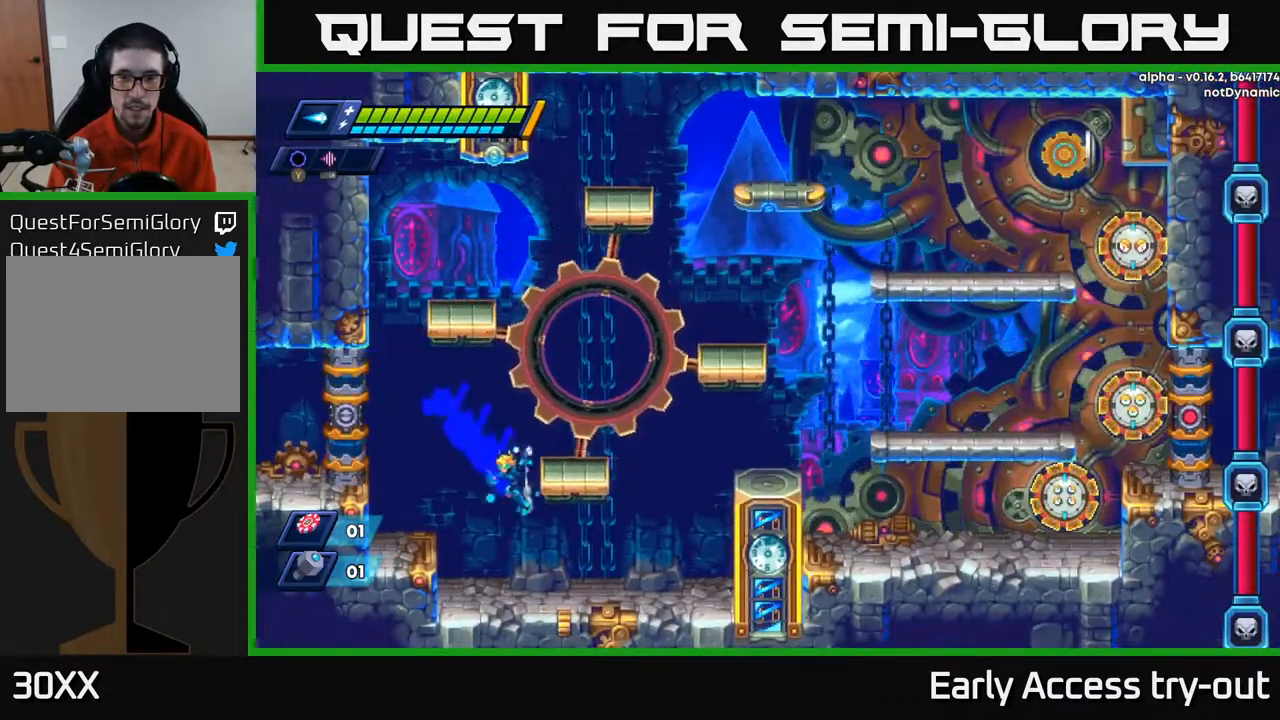
{"buttons": ["A", "DPAD_RIGHT"], "right_stick": "center", "events": [[300, "A", "down"]]}
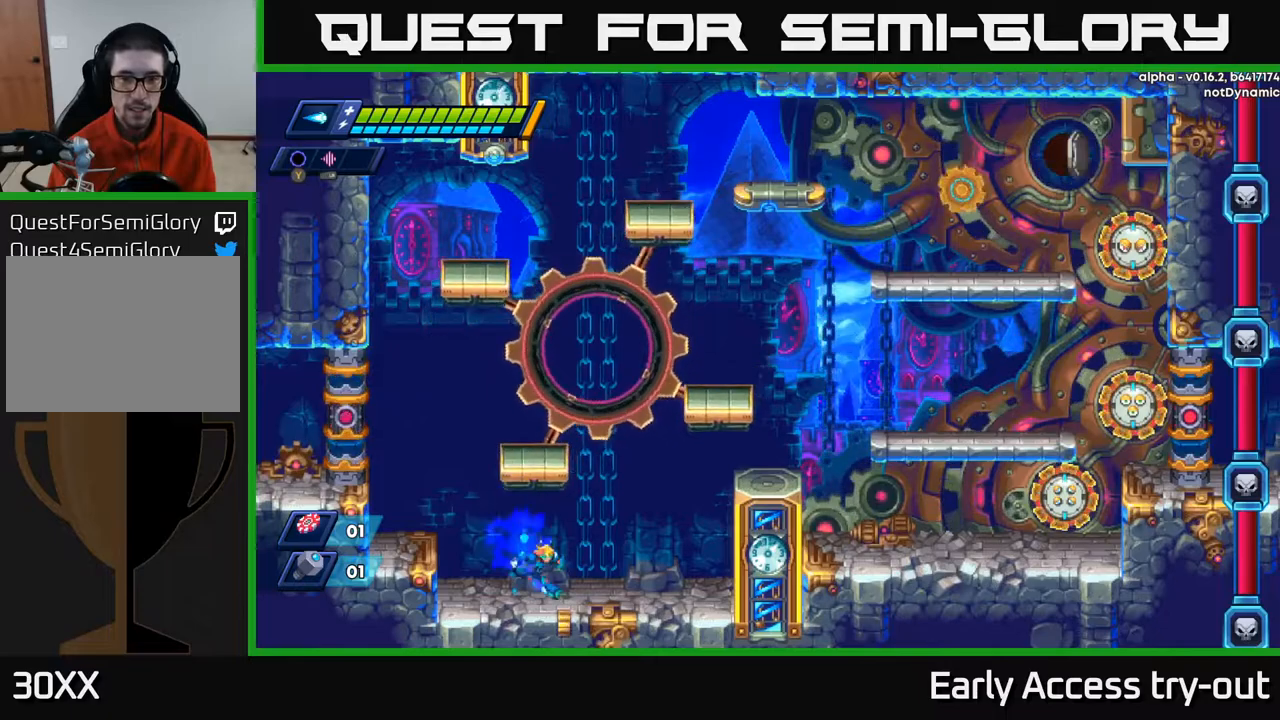
{"buttons": ["A", "DPAD_RIGHT"], "right_stick": "center", "events": [[133, "A", "up"], [433, "A", "down"]]}
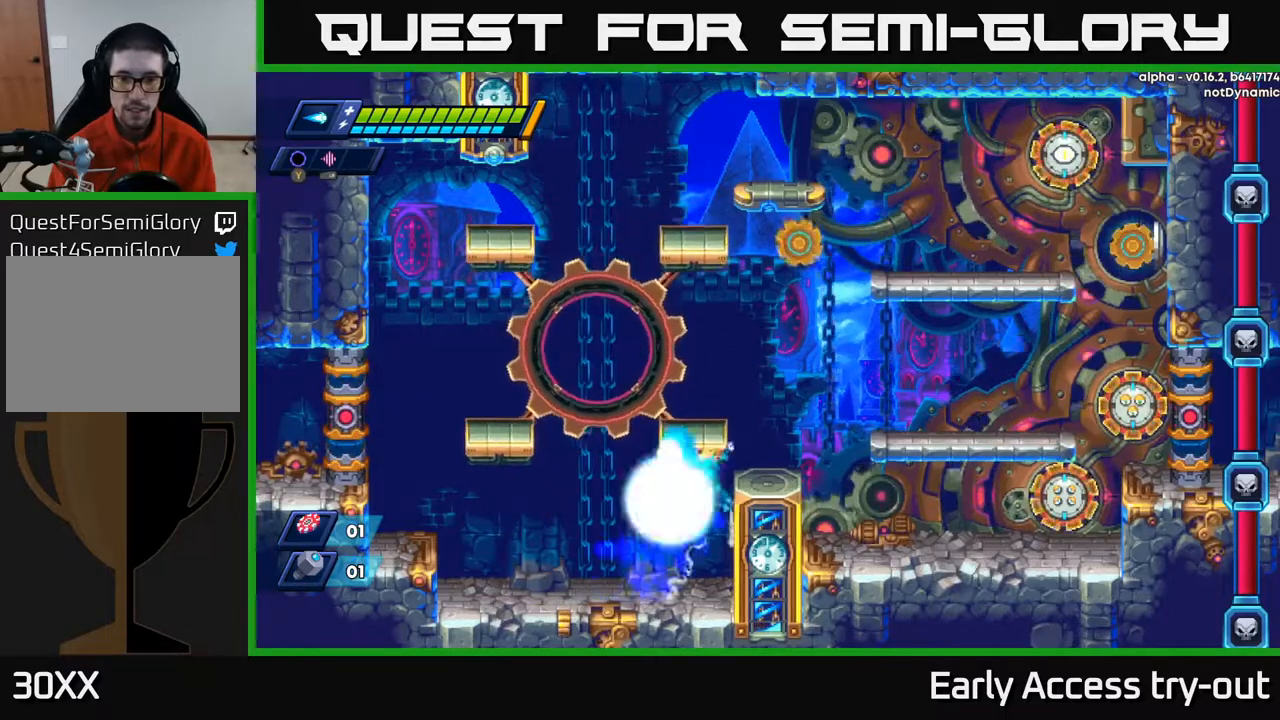
{"buttons": [], "right_stick": "center", "events": [[50, "X", "down"], [100, "A", "up"], [133, "X", "up"], [167, "X", "down"], [183, "DPAD_RIGHT", "up"], [233, "X", "up"], [300, "X", "down"], [383, "X", "up"]]}
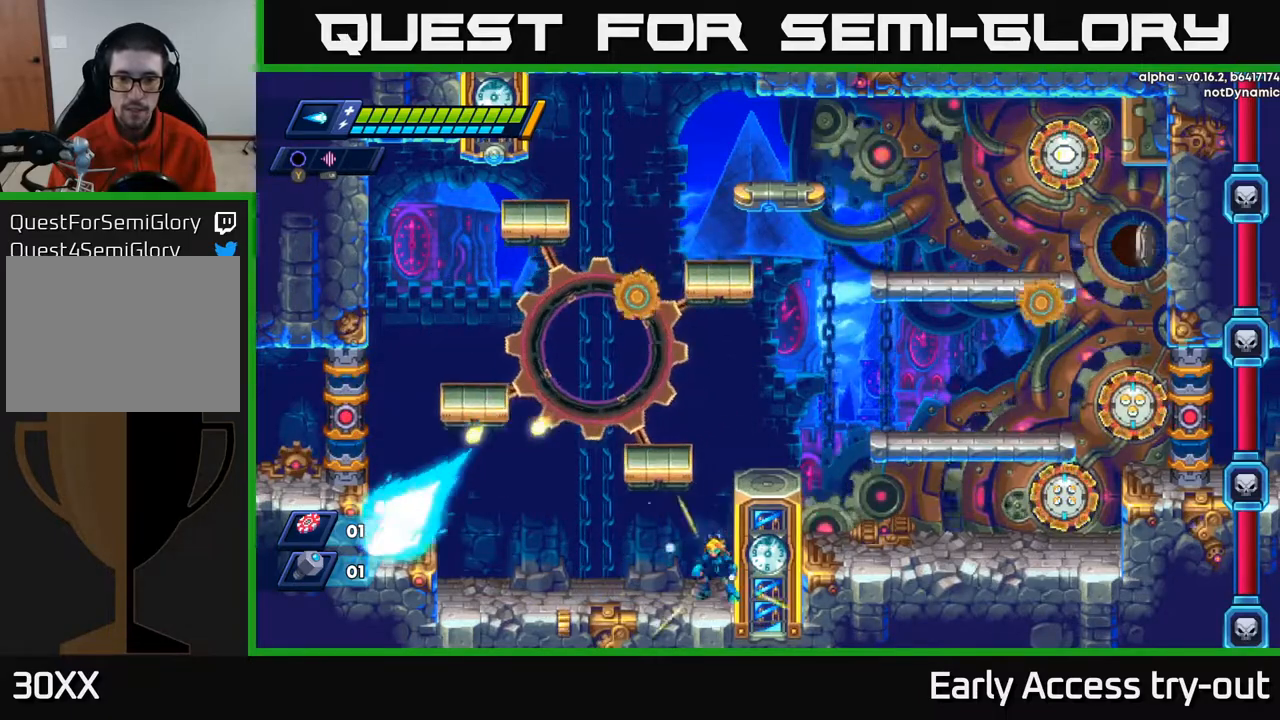
{"buttons": [], "right_stick": "center", "events": [[150, "A", "down"], [367, "DPAD_RIGHT", "down"], [467, "A", "up"], [467, "DPAD_RIGHT", "up"]]}
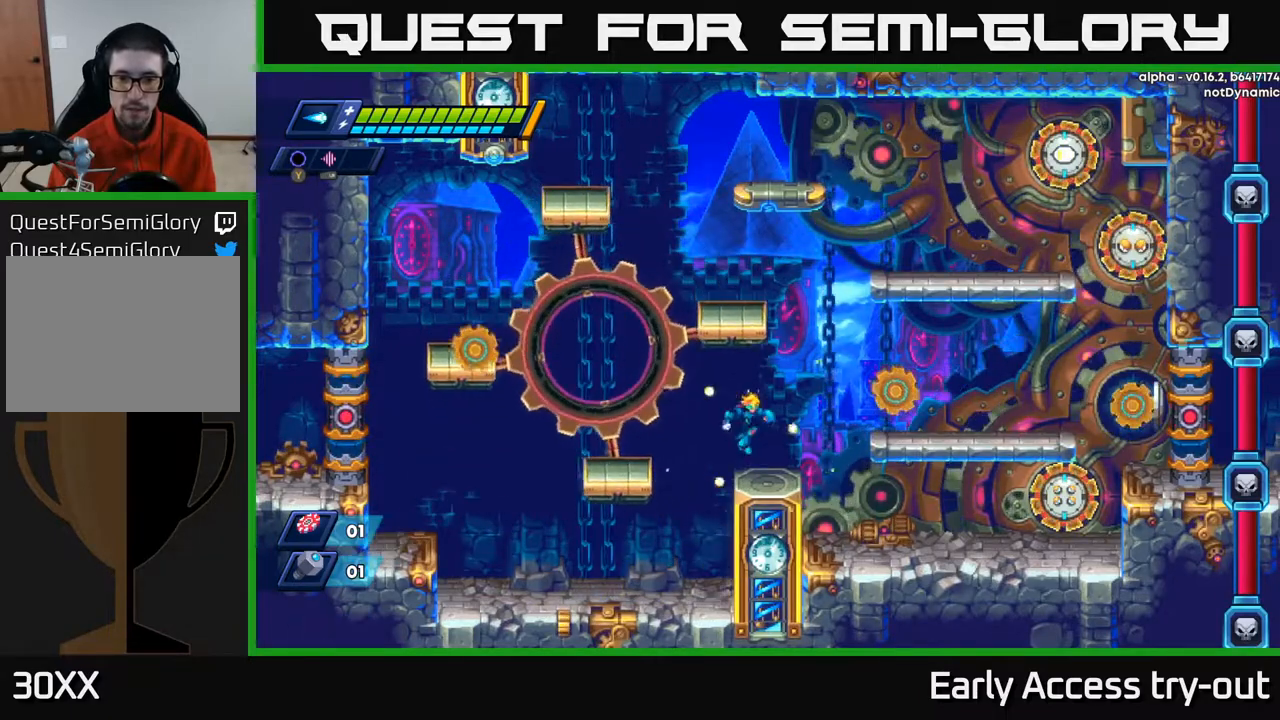
{"buttons": ["A", "X", "DPAD_RIGHT"], "right_stick": "center", "events": [[200, "A", "down"], [317, "X", "down"], [417, "X", "up"], [450, "DPAD_RIGHT", "down"], [483, "X", "down"]]}
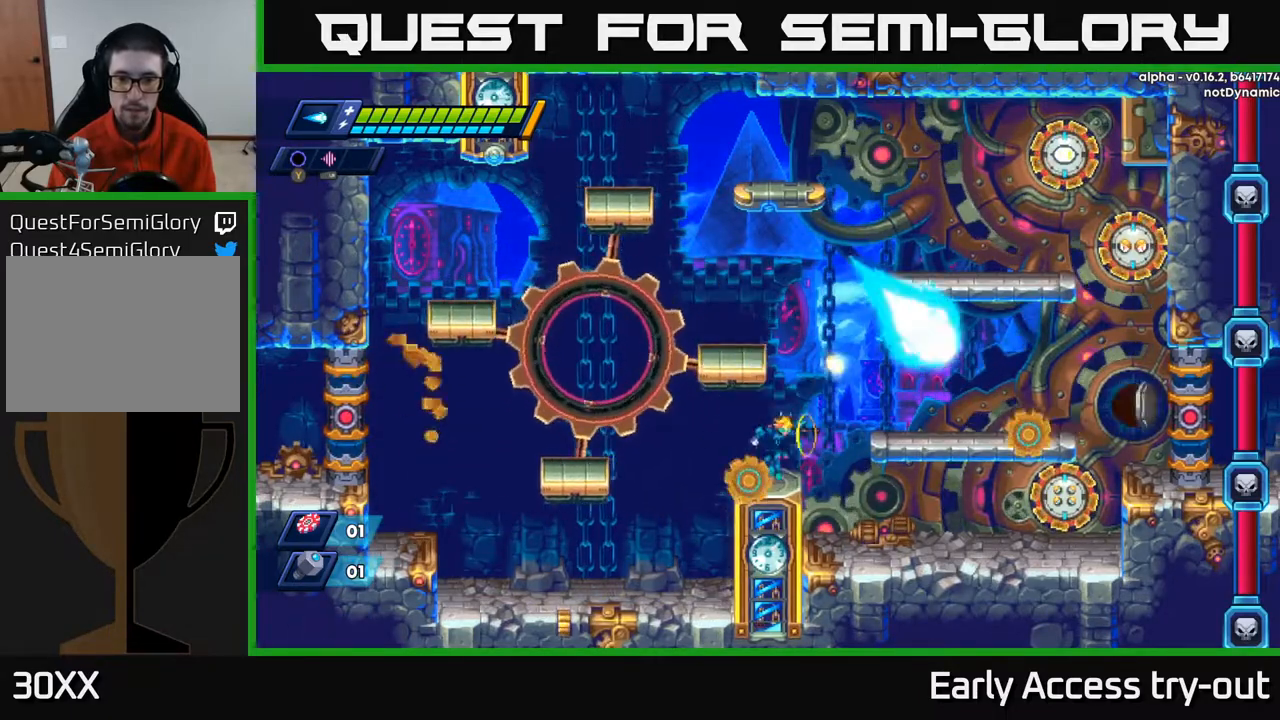
{"buttons": ["A"], "right_stick": "center", "events": [[100, "X", "up"], [117, "A", "up"], [150, "DPAD_RIGHT", "up"], [167, "X", "down"], [267, "X", "up"], [483, "A", "down"]]}
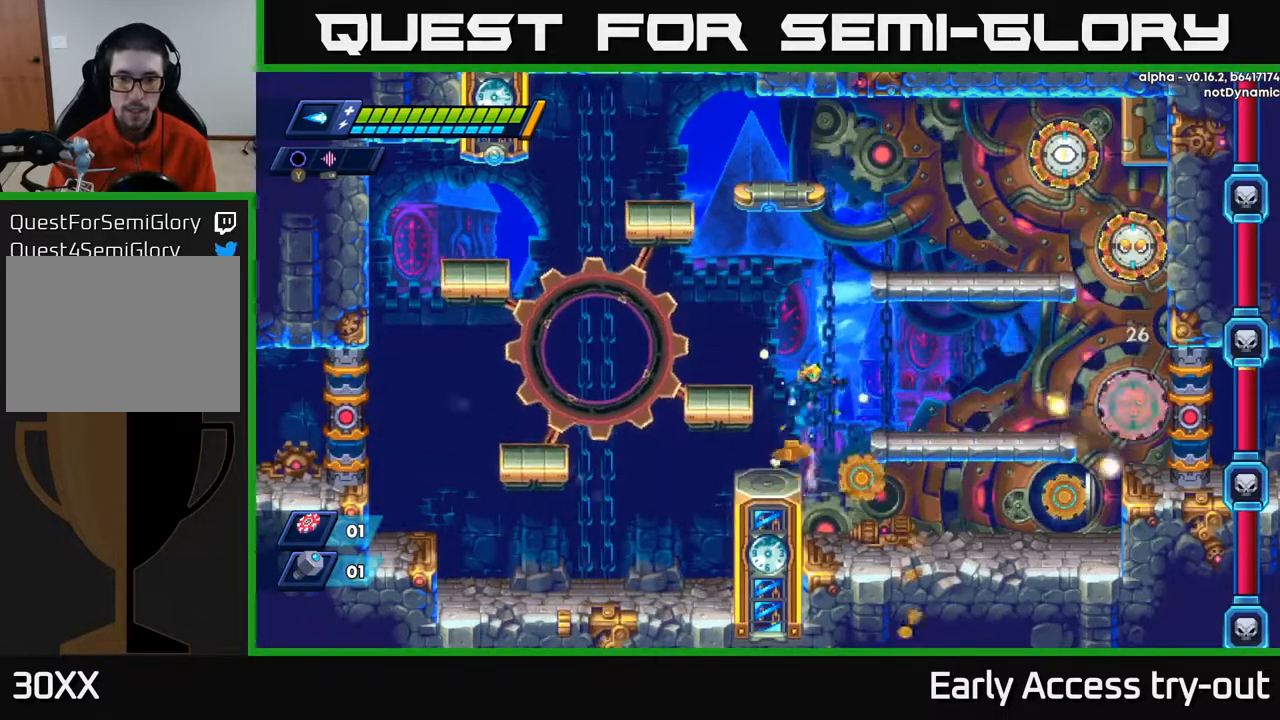
{"buttons": [], "right_stick": "center", "events": [[100, "DPAD_LEFT", "down"], [333, "A", "up"], [367, "DPAD_LEFT", "up"], [400, "DPAD_RIGHT", "down"], [483, "DPAD_RIGHT", "up"]]}
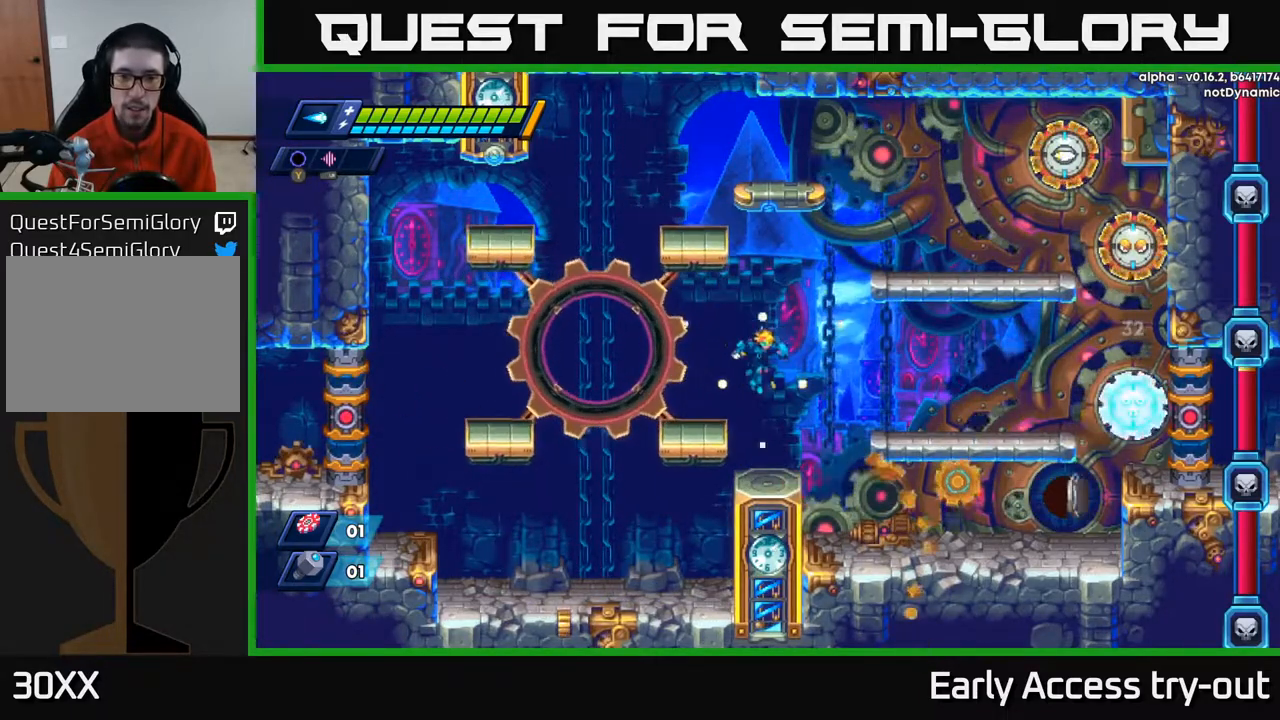
{"buttons": ["A", "DPAD_RIGHT"], "right_stick": "center", "events": [[267, "X", "down"], [350, "A", "down"], [367, "DPAD_RIGHT", "down"], [400, "X", "up"]]}
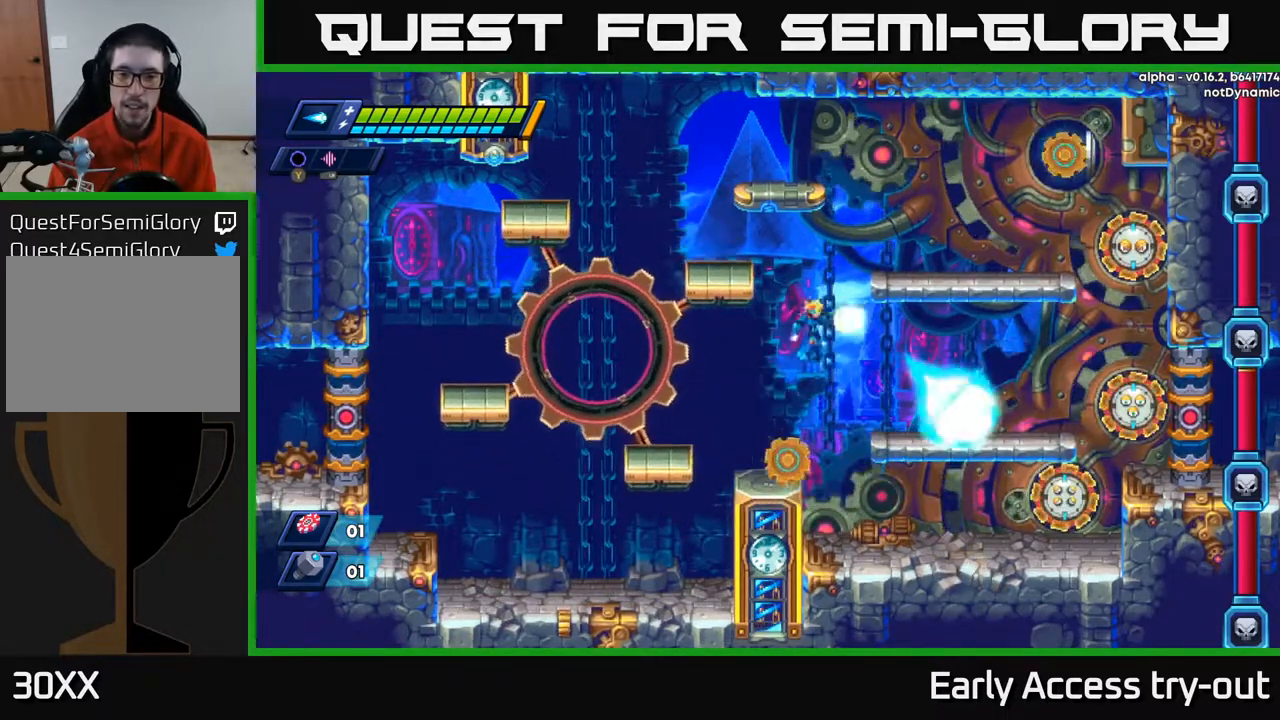
{"buttons": [], "right_stick": "center", "events": [[50, "X", "down"], [67, "A", "up"], [117, "DPAD_RIGHT", "up"], [133, "X", "up"], [183, "X", "down"], [267, "X", "up"], [350, "X", "down"], [417, "X", "up"]]}
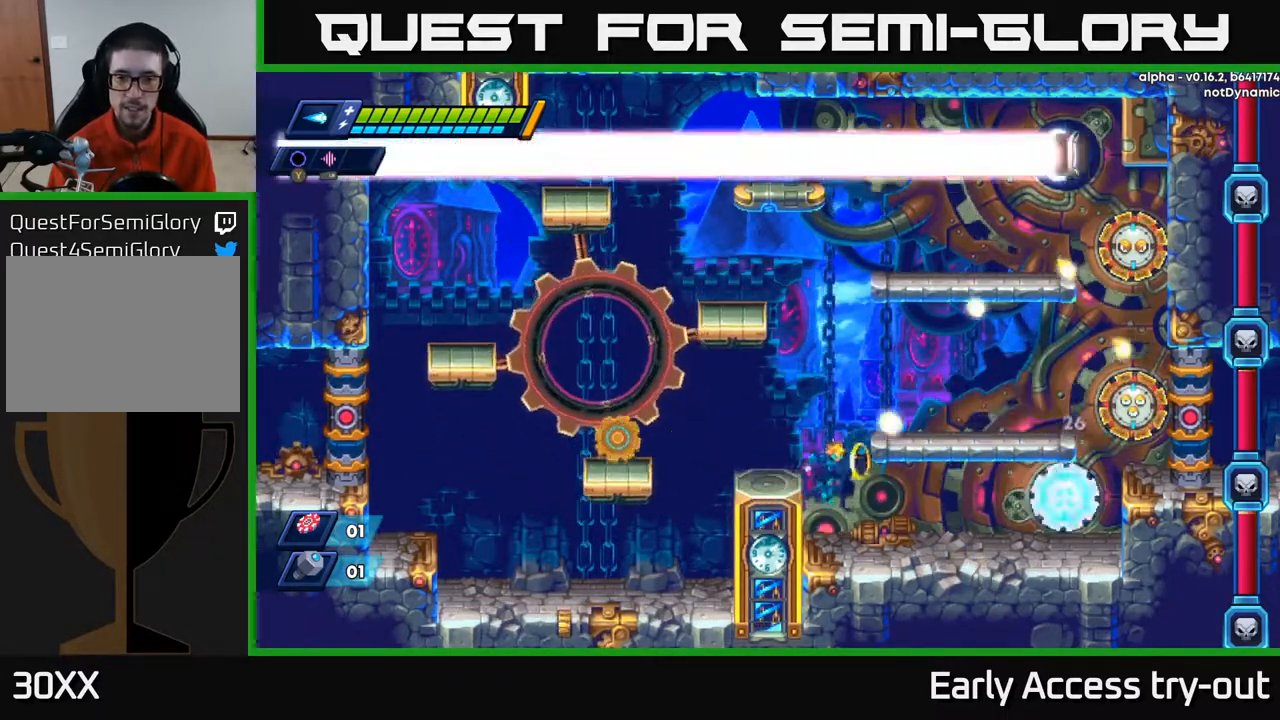
{"buttons": [], "right_stick": "center", "events": [[17, "X", "down"], [67, "X", "up"], [167, "X", "down"], [367, "X", "up"], [433, "X", "down"], [500, "X", "up"]]}
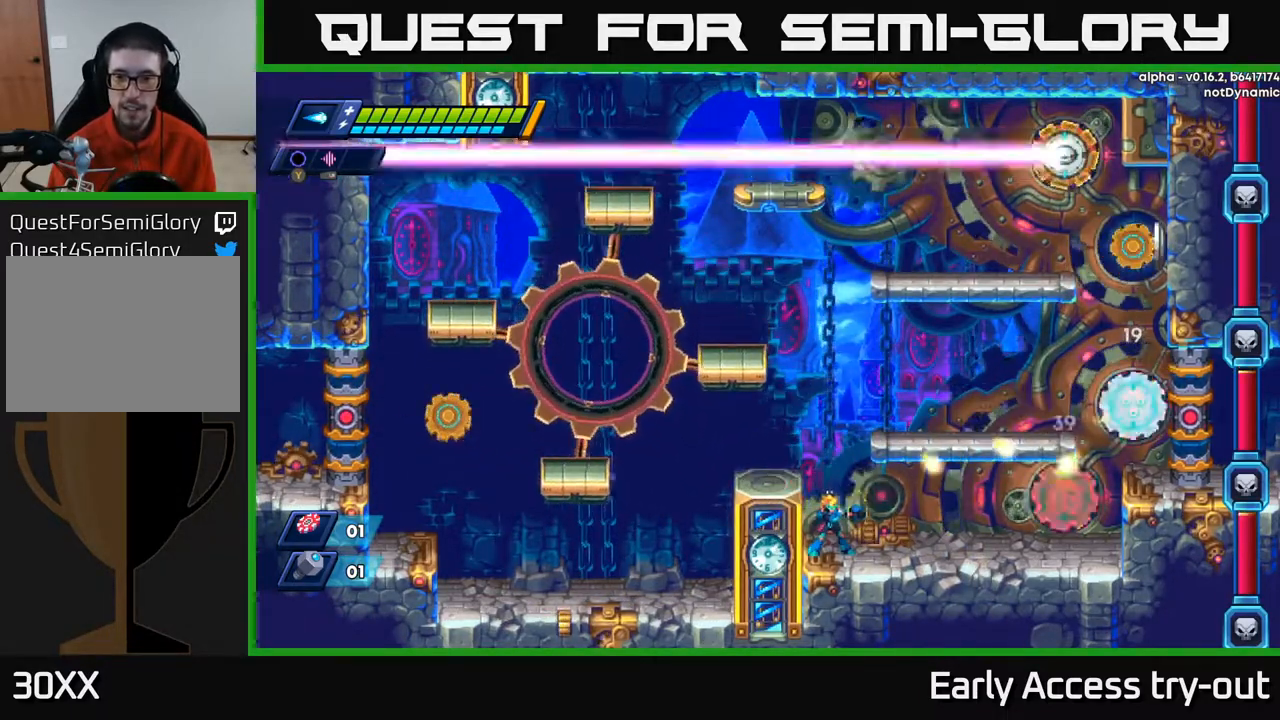
{"buttons": [], "right_stick": "center", "events": [[83, "X", "down"], [150, "X", "up"], [233, "X", "down"], [300, "X", "up"], [383, "X", "down"], [433, "X", "up"]]}
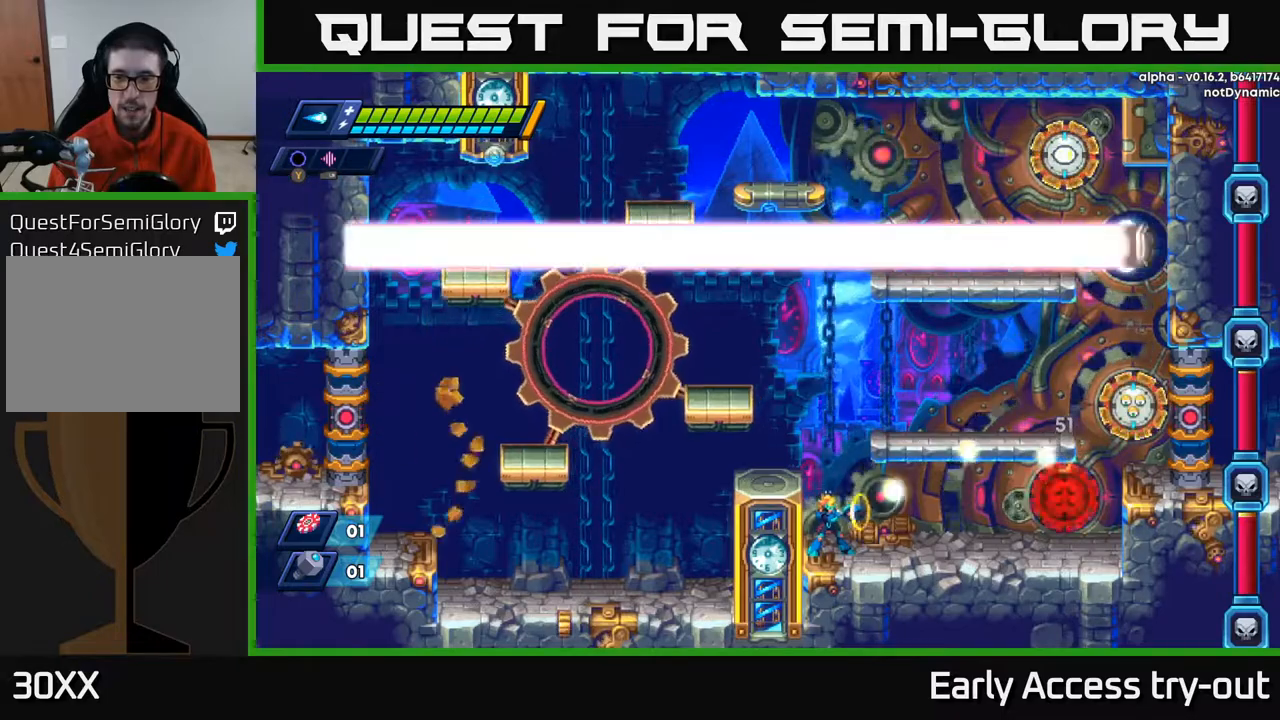
{"buttons": ["X"], "right_stick": "center", "events": [[17, "X", "down"], [83, "X", "up"], [150, "X", "down"], [217, "X", "up"], [300, "X", "down"], [367, "X", "up"], [433, "X", "down"]]}
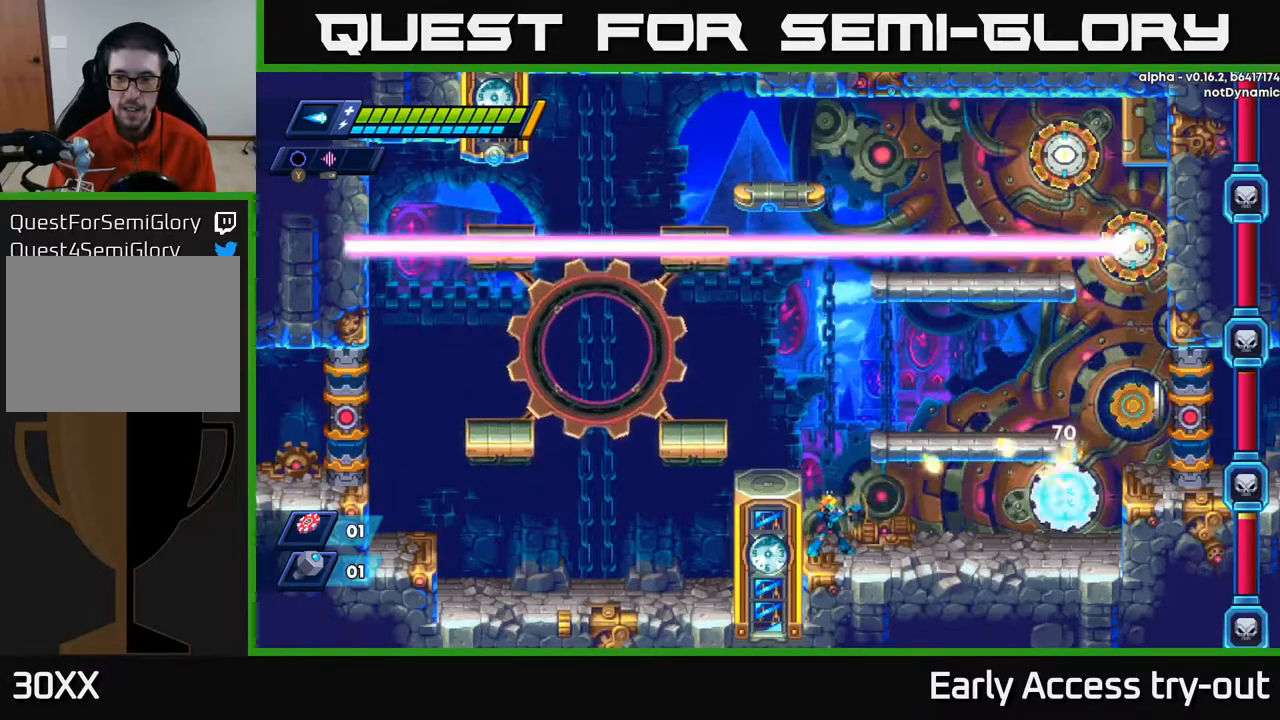
{"buttons": [], "right_stick": "center", "events": [[17, "X", "up"], [83, "X", "down"], [183, "X", "up"], [250, "X", "down"], [400, "X", "up"]]}
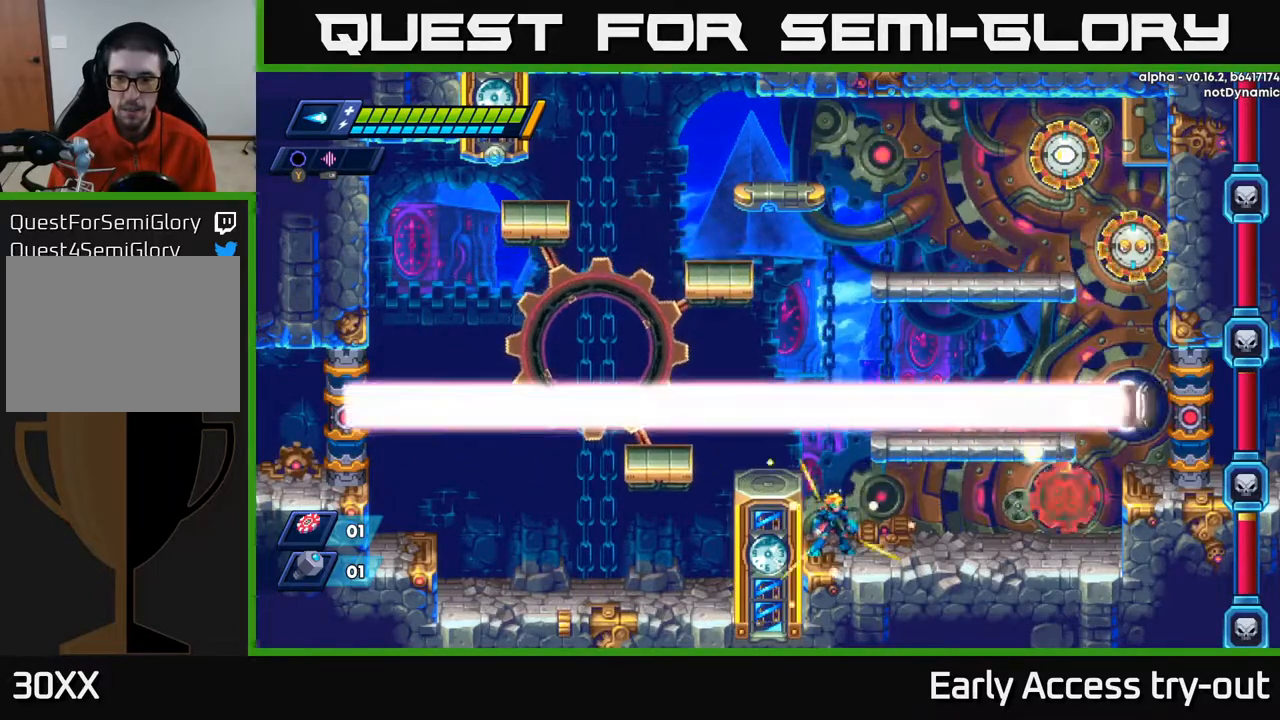
{"buttons": [], "right_stick": "center", "events": []}
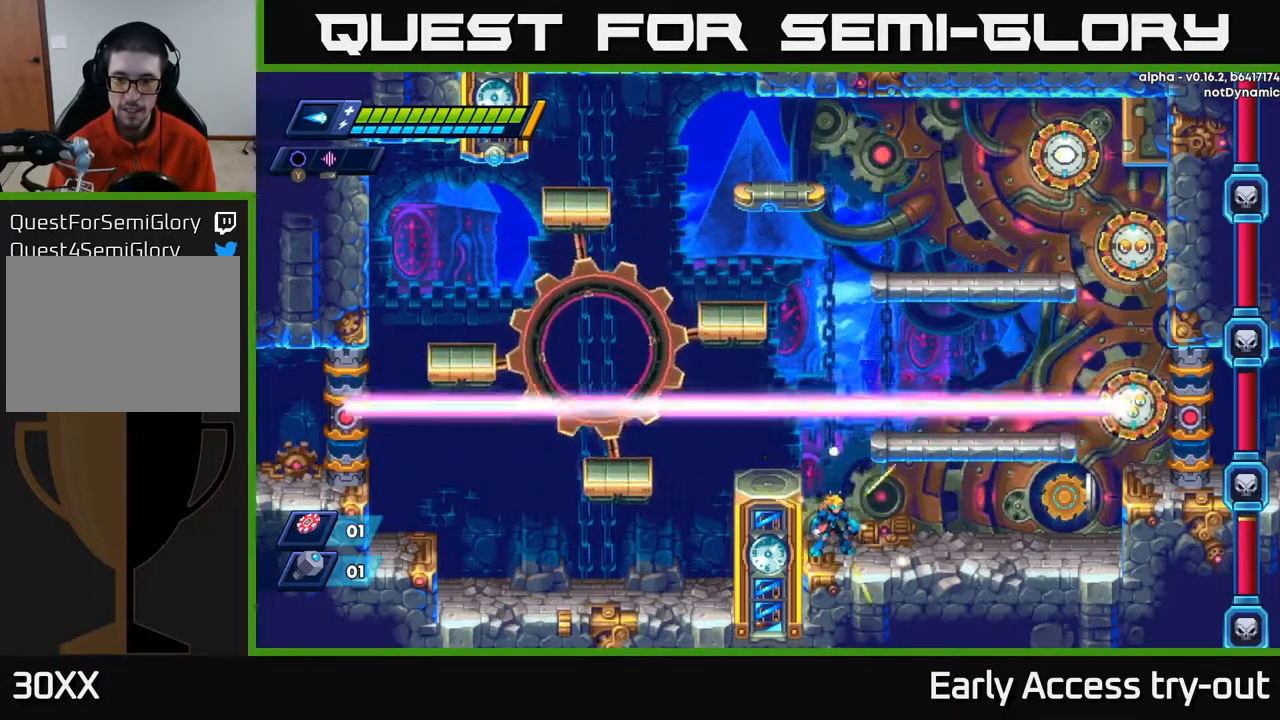
{"buttons": ["A", "DPAD_LEFT"], "right_stick": "center", "events": [[250, "DPAD_RIGHT", "down"], [317, "DPAD_RIGHT", "up"], [317, "X", "down"], [417, "A", "down"], [450, "X", "up"], [500, "DPAD_LEFT", "down"]]}
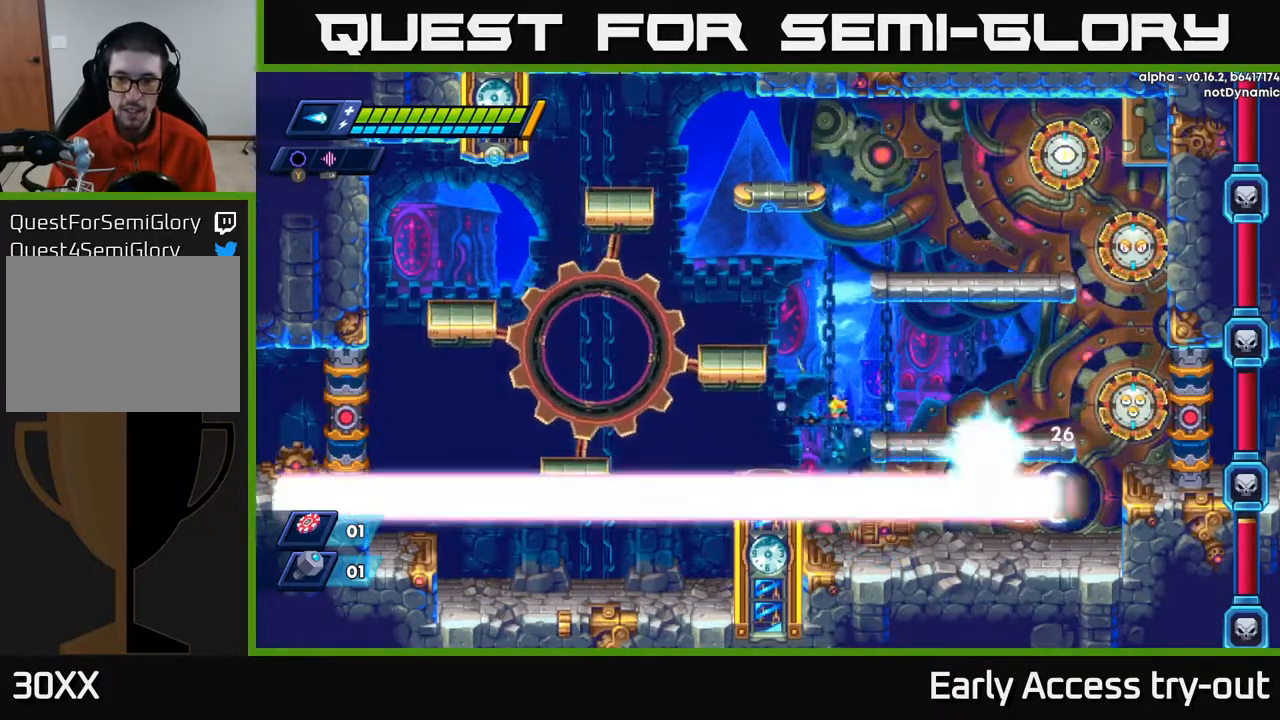
{"buttons": ["A"], "right_stick": "center", "events": [[67, "A", "up"], [217, "DPAD_LEFT", "up"], [267, "A", "down"]]}
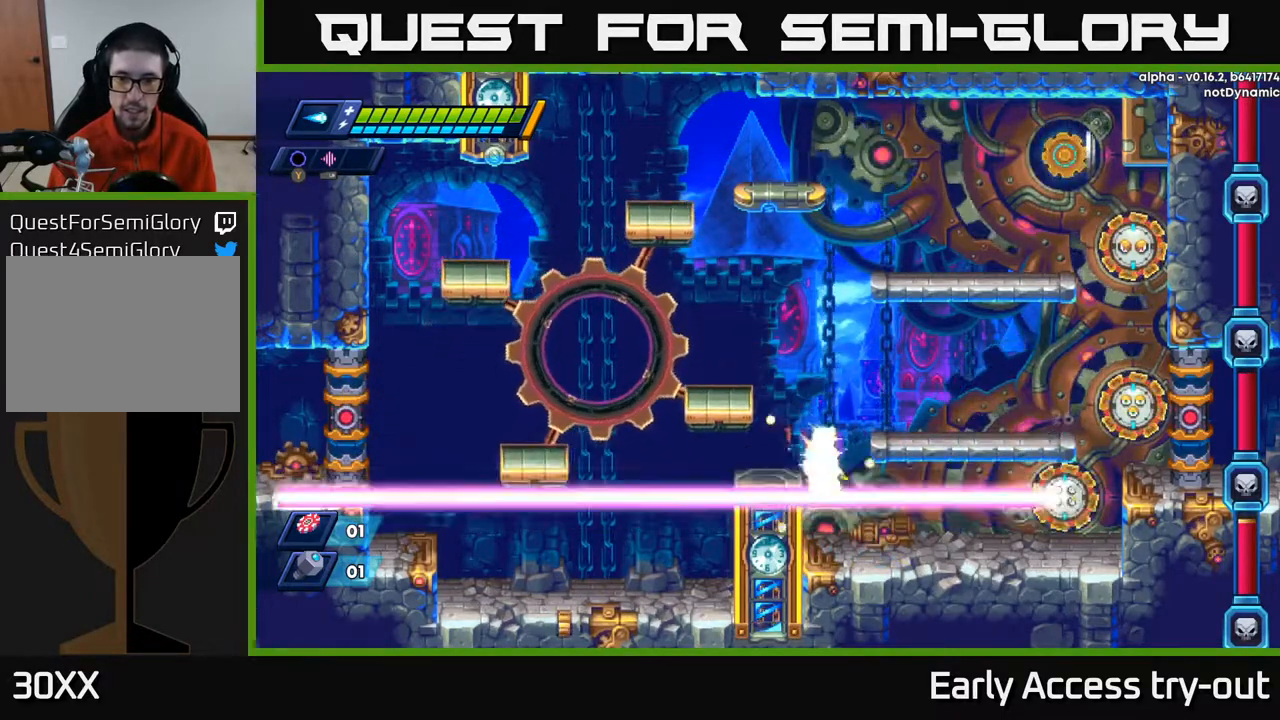
{"buttons": [], "right_stick": "center", "events": [[133, "A", "up"], [267, "DPAD_RIGHT", "down"], [400, "DPAD_RIGHT", "up"]]}